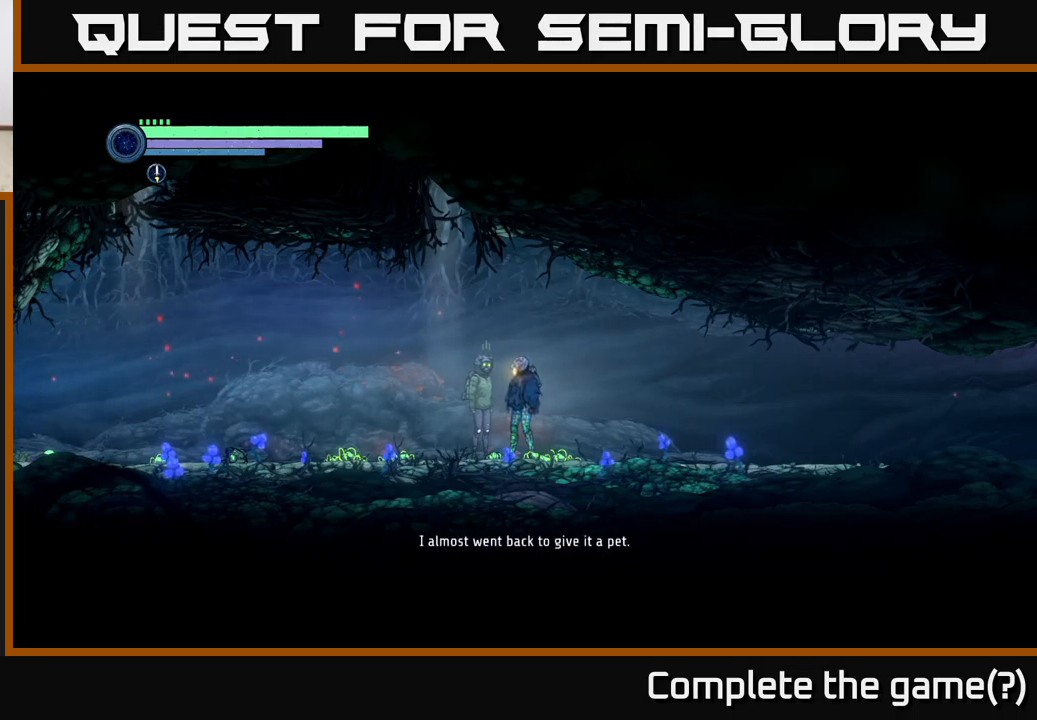
Gameplay with a controller (Xbox layout); each line is a JSON object with the inputs held at the frame after it. "events" lists button and stick changes between this image and that frame as [ms after this image, input, new state], when the widget could be followed in between.
{"buttons": ["L2"], "left_stick": "center", "right_stick": "center", "events": [[150, "L2", "down"]]}
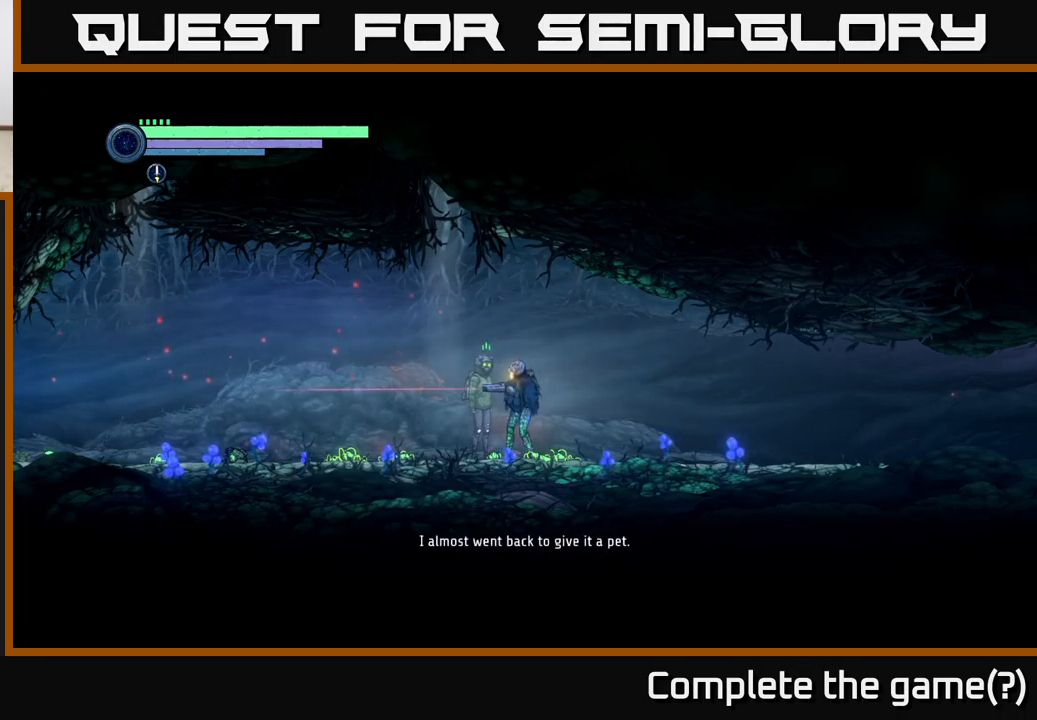
{"buttons": ["L2"], "left_stick": "left", "right_stick": "center", "events": [[67, "left_stick", "left"]]}
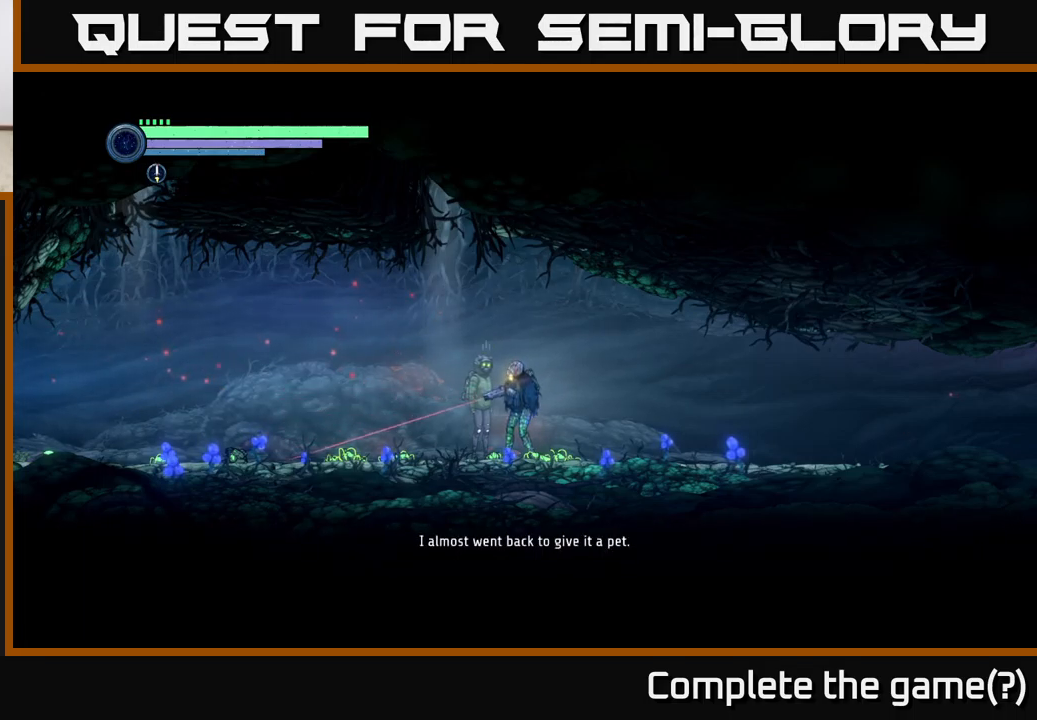
{"buttons": ["L2"], "left_stick": "left", "right_stick": "center", "events": []}
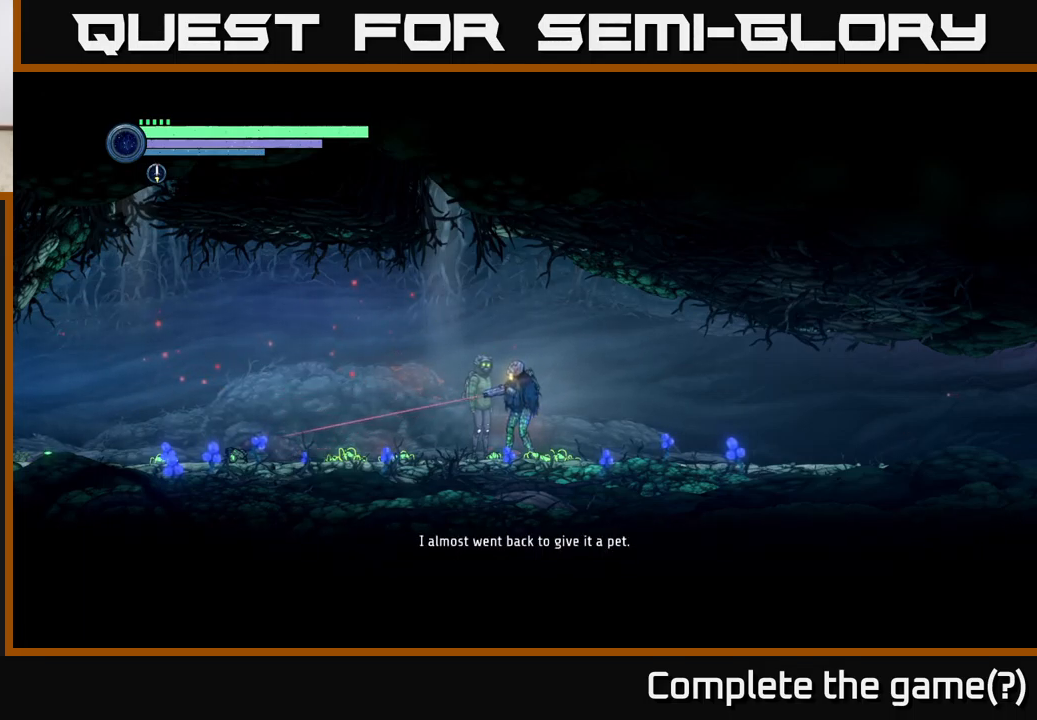
{"buttons": ["L2"], "left_stick": "left", "right_stick": "center", "events": []}
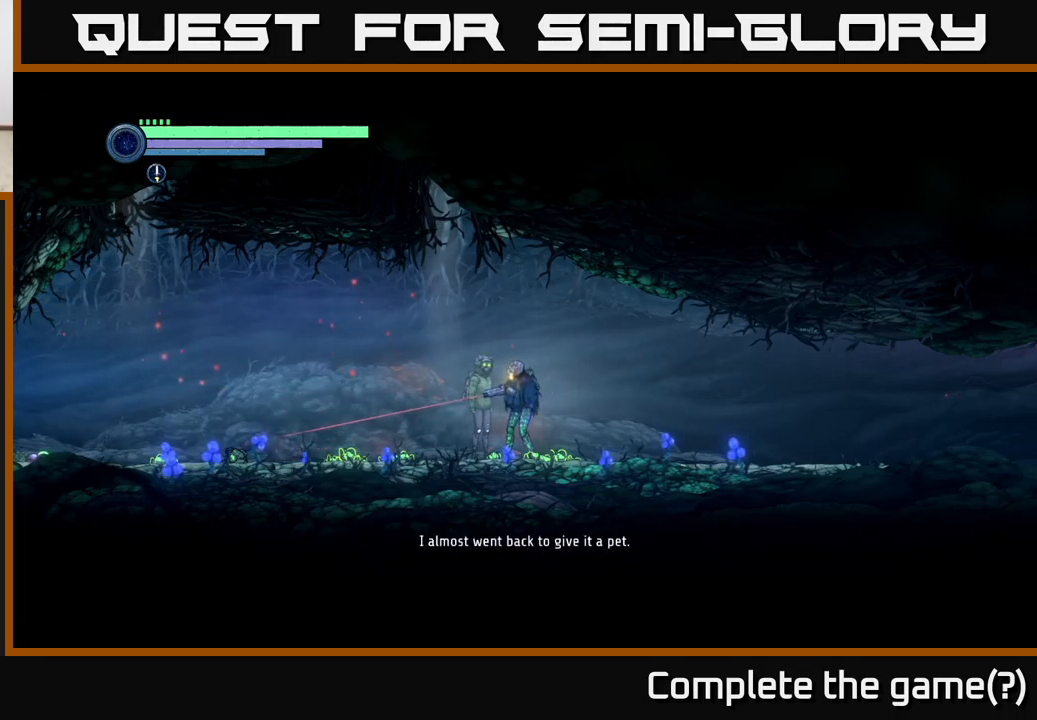
{"buttons": [], "left_stick": "center", "right_stick": "center", "events": [[217, "L2", "up"], [283, "left_stick", "center"]]}
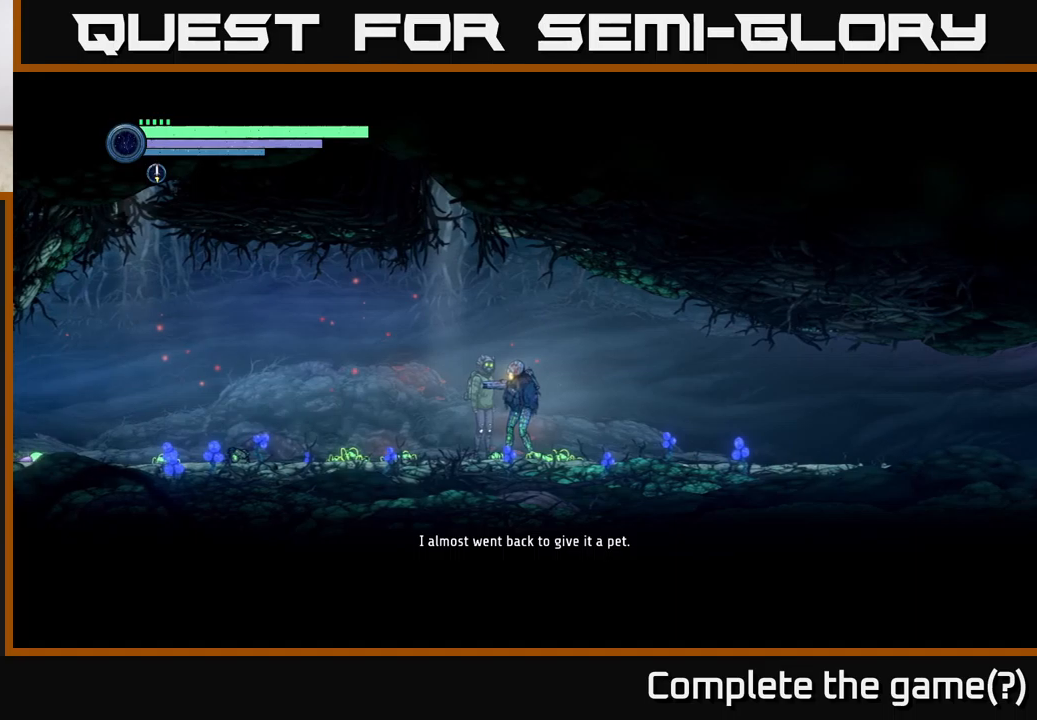
{"buttons": [], "left_stick": "center", "right_stick": "center", "events": []}
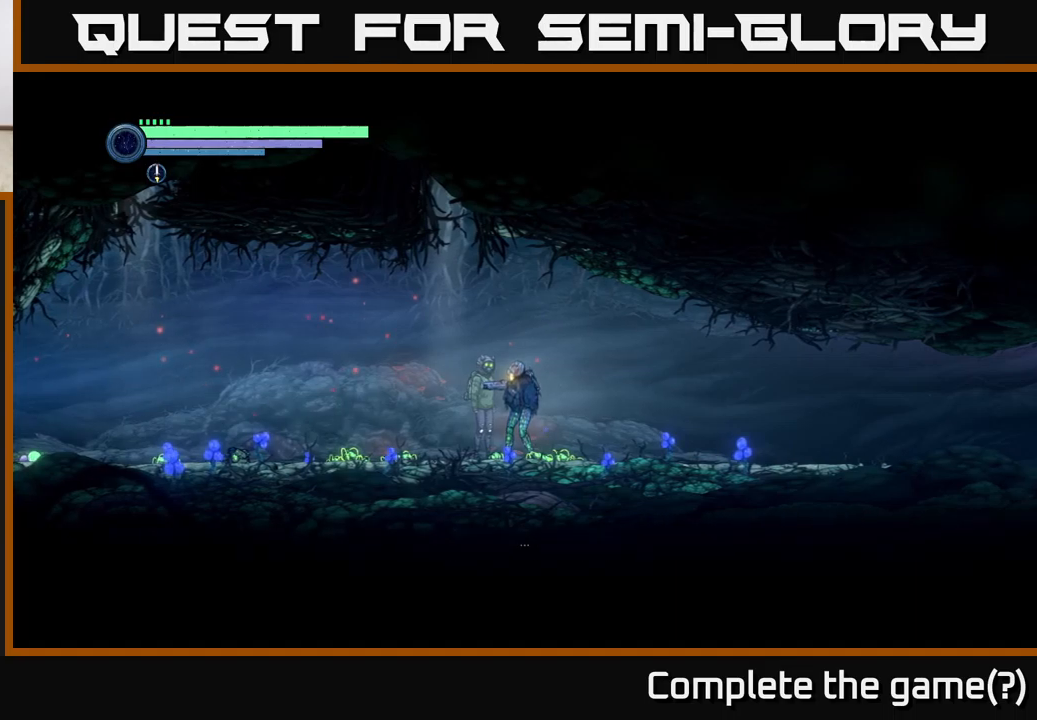
{"buttons": [], "left_stick": "center", "right_stick": "center", "events": [[167, "DPAD_UP", "down"], [384, "DPAD_UP", "up"], [434, "DPAD_UP", "down"], [484, "DPAD_UP", "up"]]}
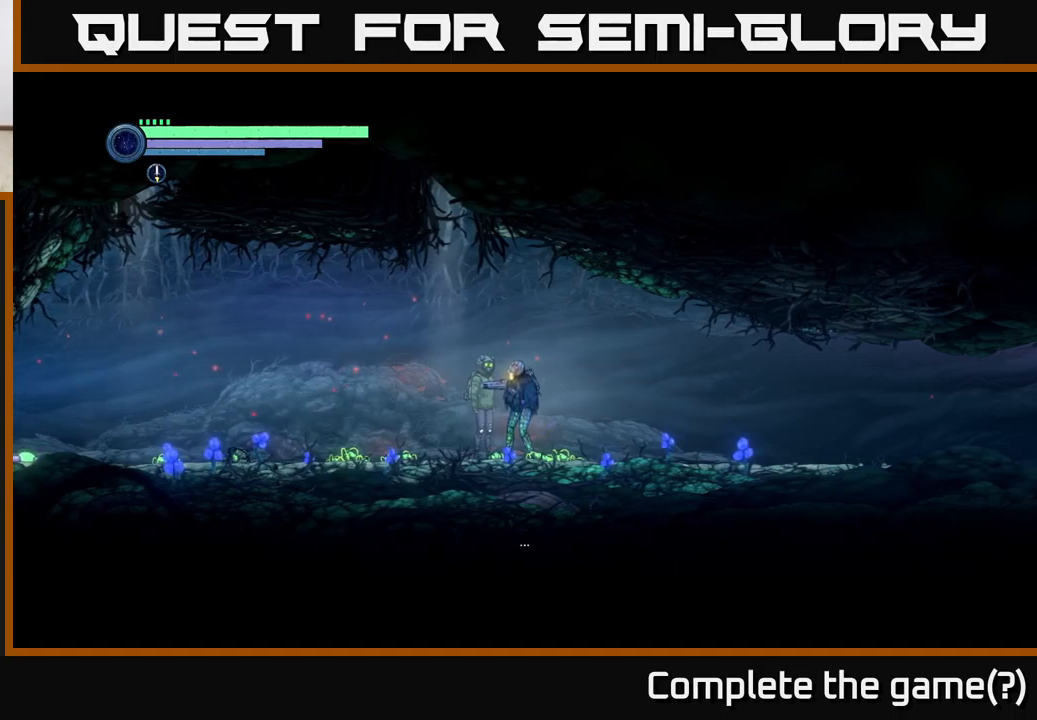
{"buttons": [], "left_stick": "center", "right_stick": "center", "events": []}
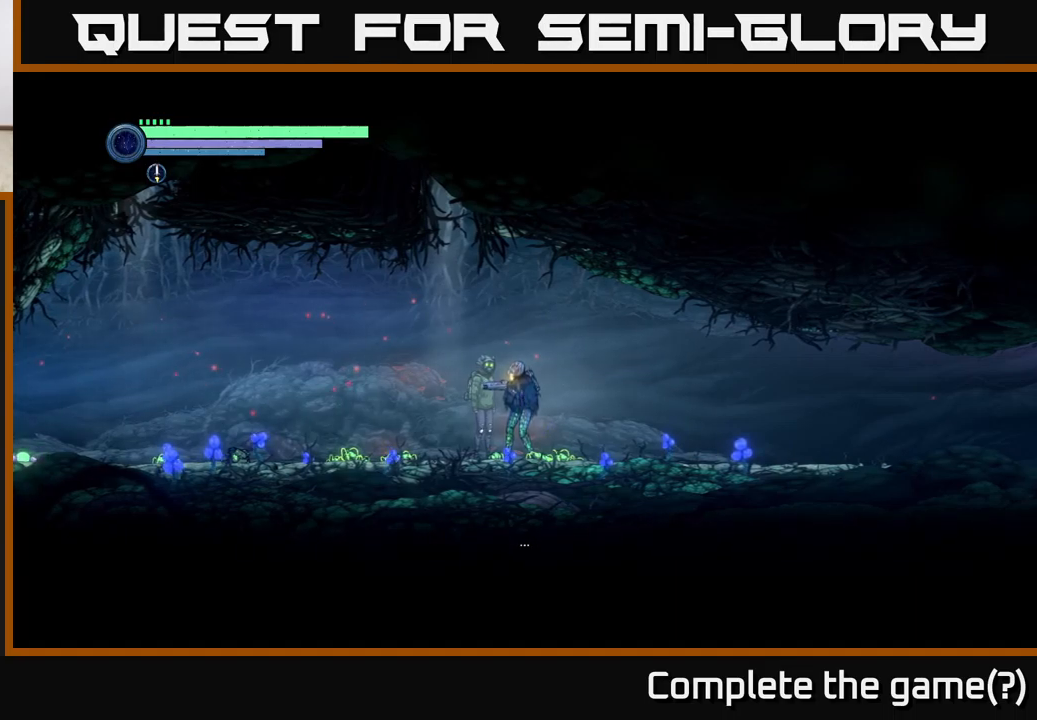
{"buttons": [], "left_stick": "center", "right_stick": "center", "events": []}
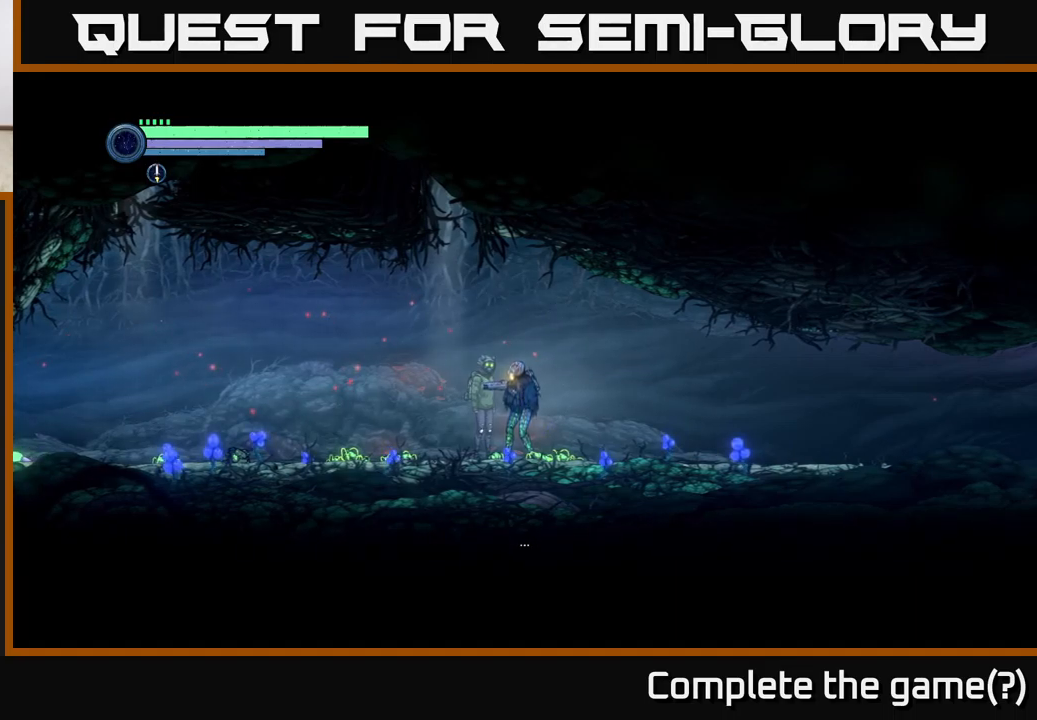
{"buttons": [], "left_stick": "center", "right_stick": "center", "events": []}
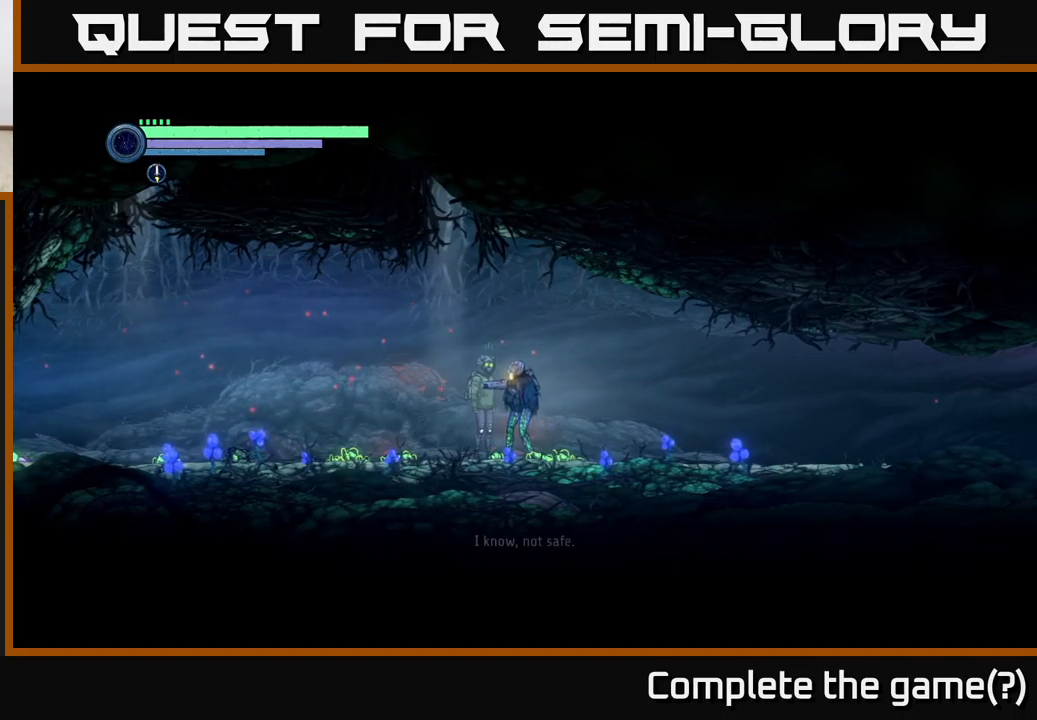
{"buttons": [], "left_stick": "right", "right_stick": "center", "events": [[500, "left_stick", "right"]]}
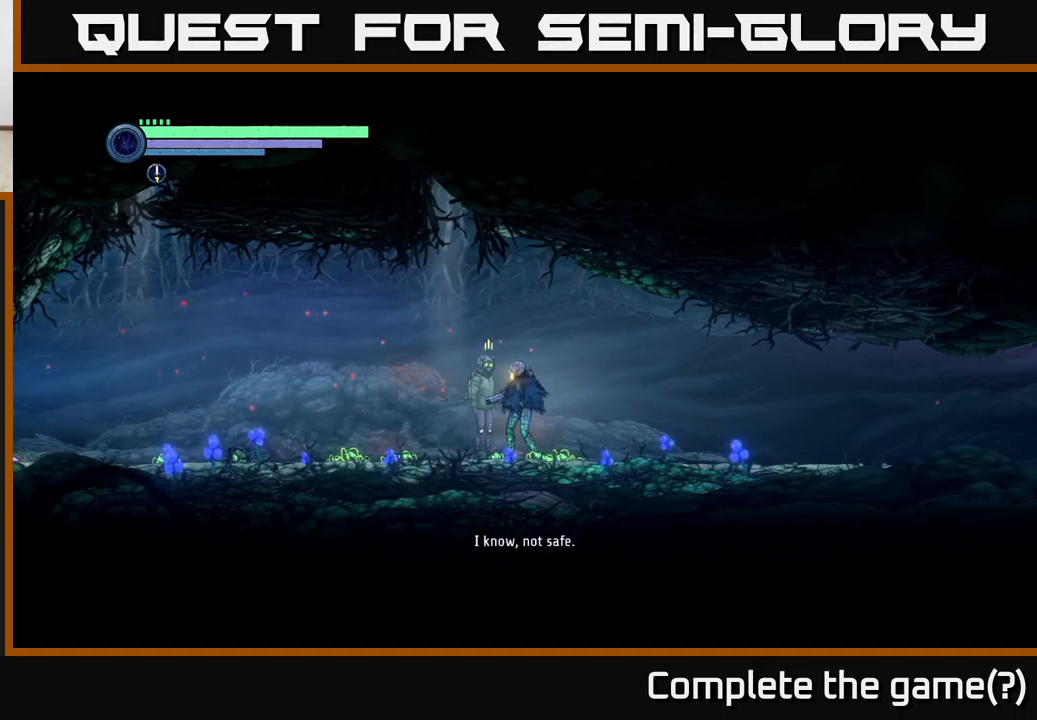
{"buttons": [], "left_stick": "center", "right_stick": "center", "events": [[250, "left_stick", "left"], [400, "left_stick", "center"]]}
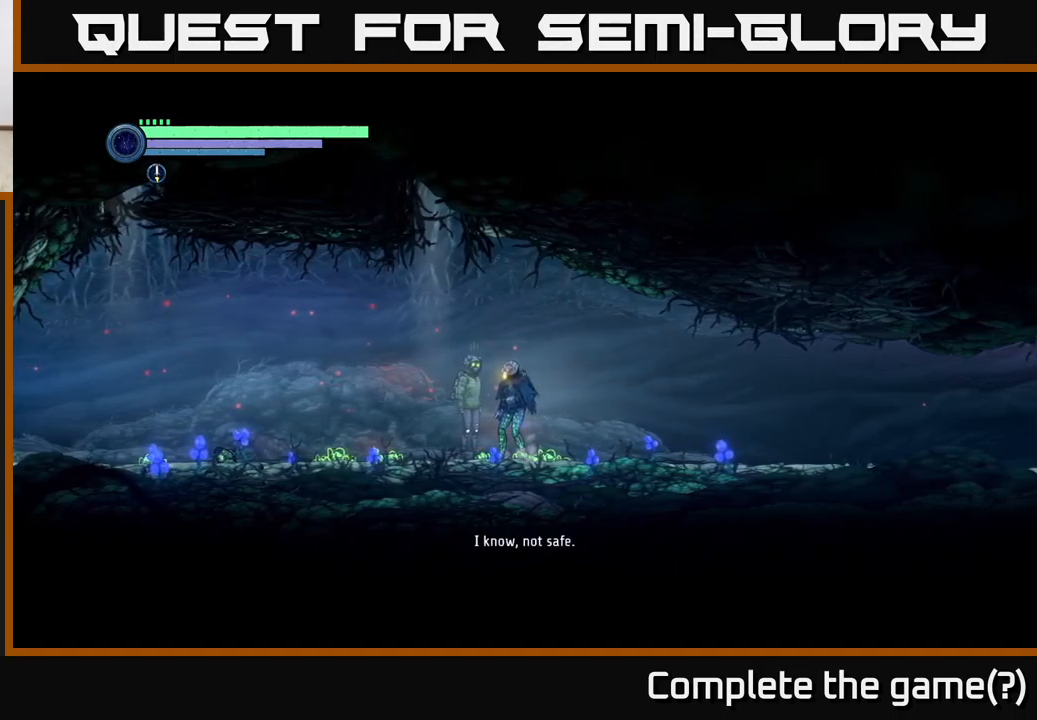
{"buttons": [], "left_stick": "center", "right_stick": "center", "events": []}
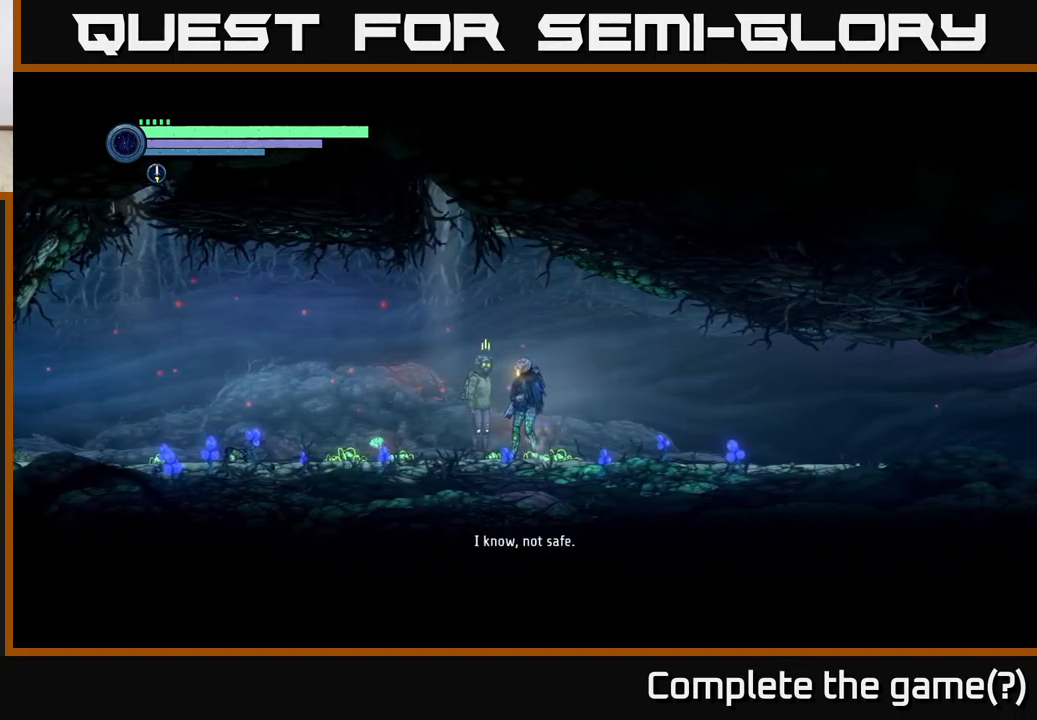
{"buttons": [], "left_stick": "left", "right_stick": "center", "events": [[500, "left_stick", "left"]]}
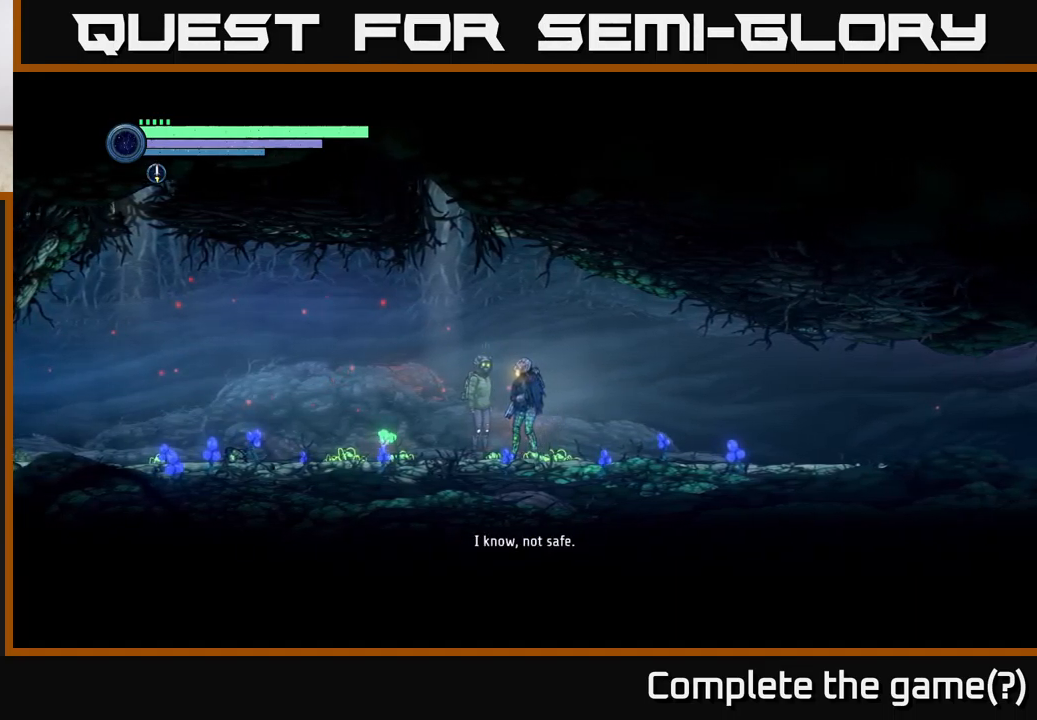
{"buttons": [], "left_stick": "center", "right_stick": "center", "events": [[117, "left_stick", "center"]]}
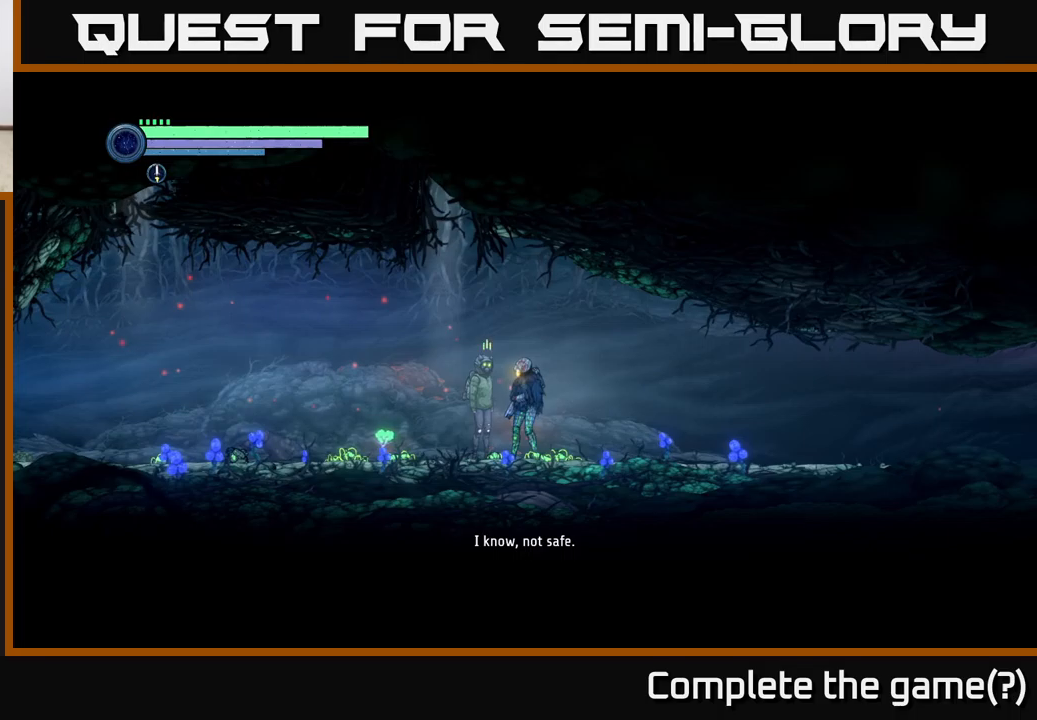
{"buttons": [], "left_stick": "center", "right_stick": "center", "events": []}
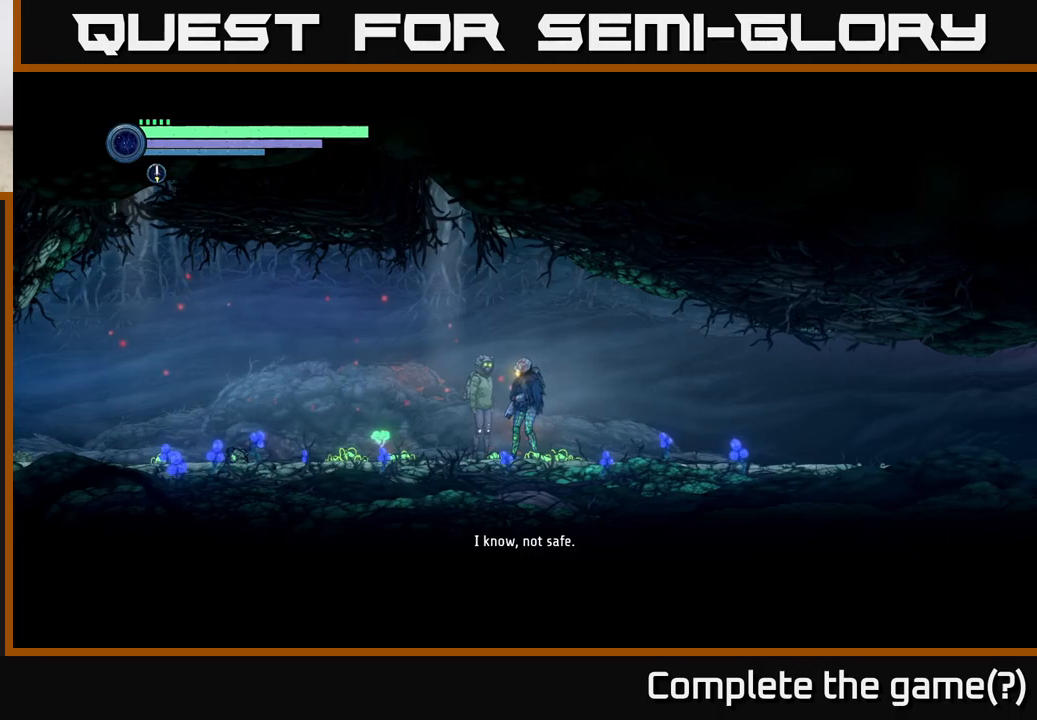
{"buttons": [], "left_stick": "center", "right_stick": "center", "events": []}